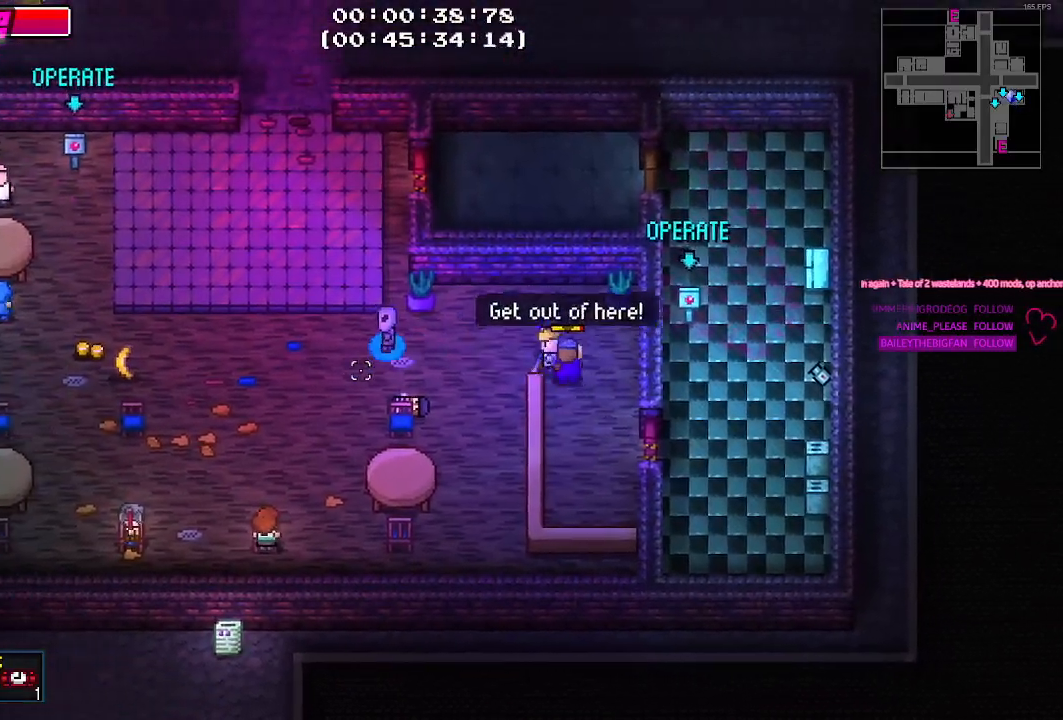
Gameplay with keyboard and mouse; each line is a JSON object with the keys held at the frame after it. "events" lists presses ("down") and releases ("up") of "1", "2", "3", "4", "5", "a", "alt", "c", "caps_lock", "ctrl", "d", "e", "g", "q", "r", "s", "shift", "space", "t", "tab", "v", "w", "x" and "z" between this image and that frame as [ms after this image, input, new state], when the widget could be followed in between. No other keys are recorded. Mouse buttons are not recorded. Not read: f mouse_move.
{"keys": ["a"], "events": []}
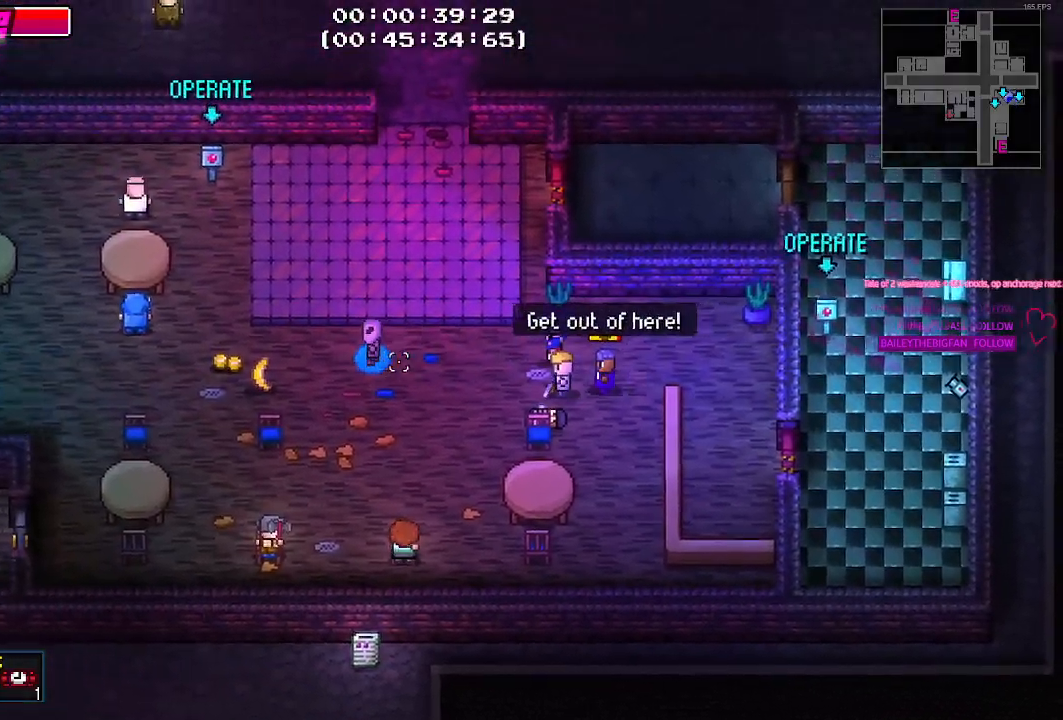
{"keys": ["a"], "events": []}
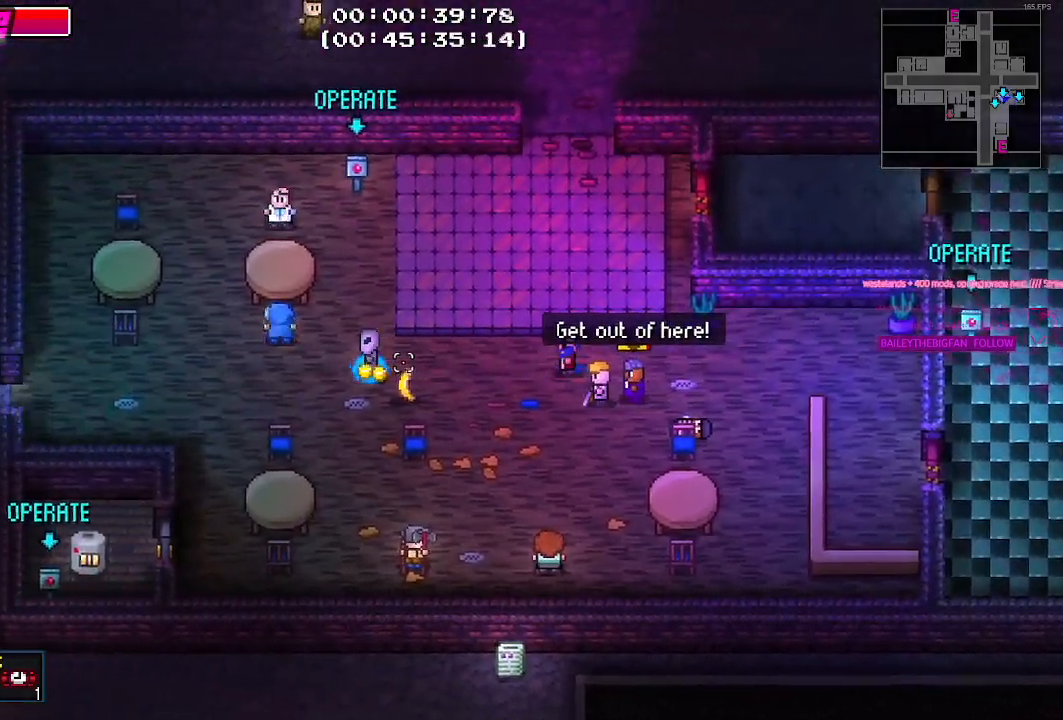
{"keys": [], "events": [[67, "a", "up"]]}
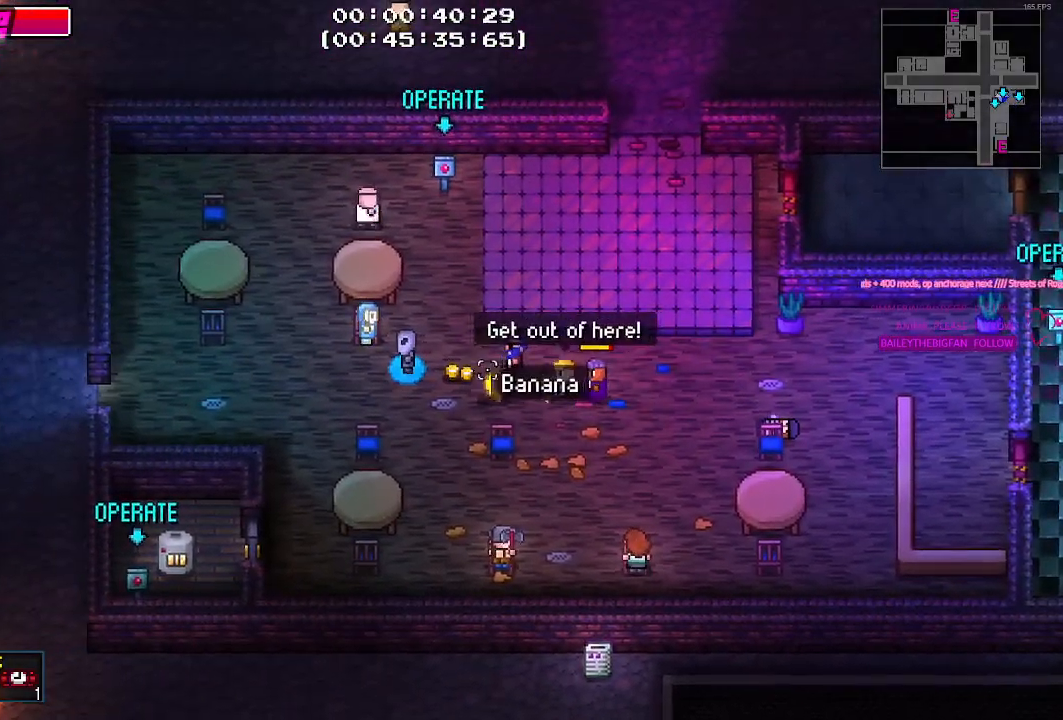
{"keys": ["a"], "events": [[84, "a", "down"], [217, "s", "down"], [317, "s", "up"]]}
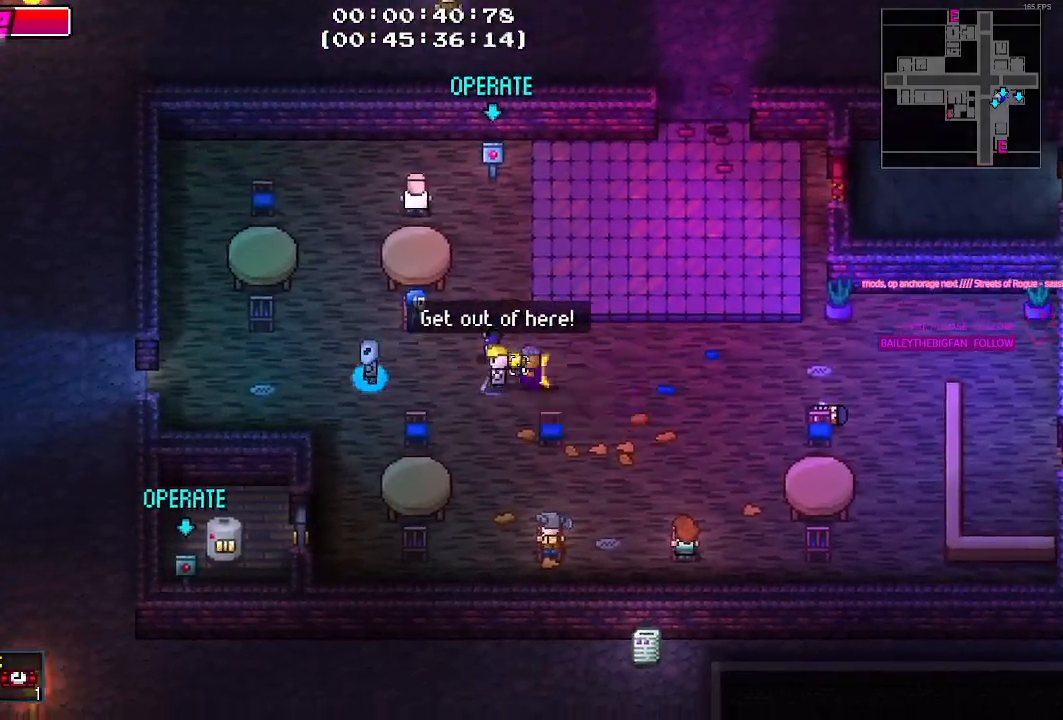
{"keys": [], "events": [[334, "a", "up"]]}
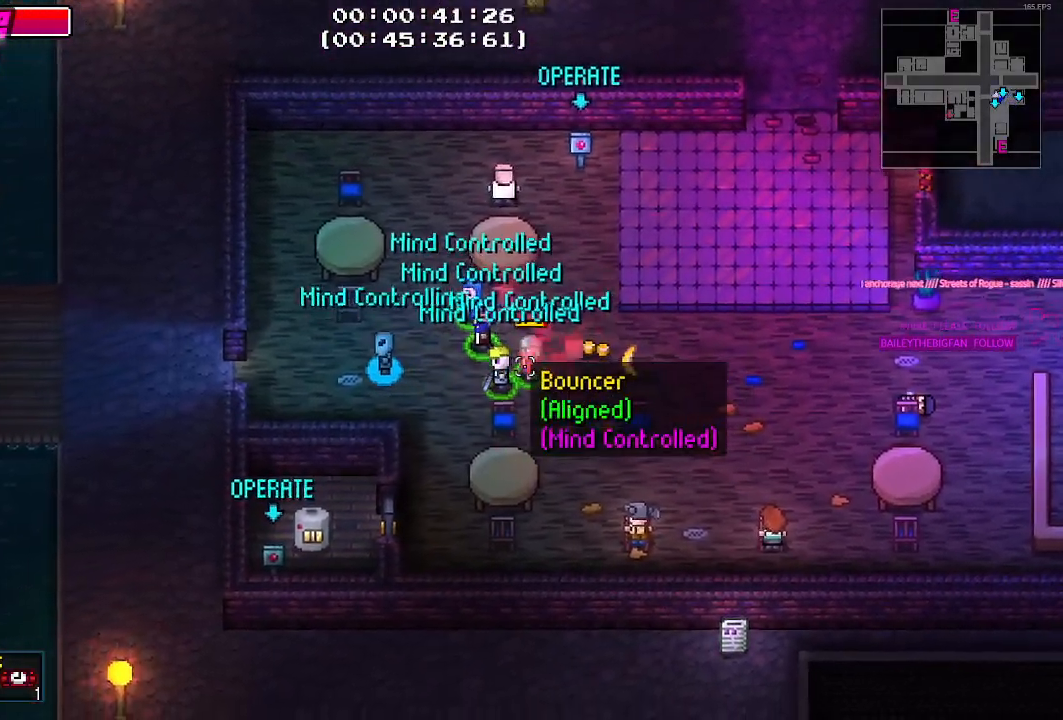
{"keys": ["d"], "events": [[350, "d", "down"]]}
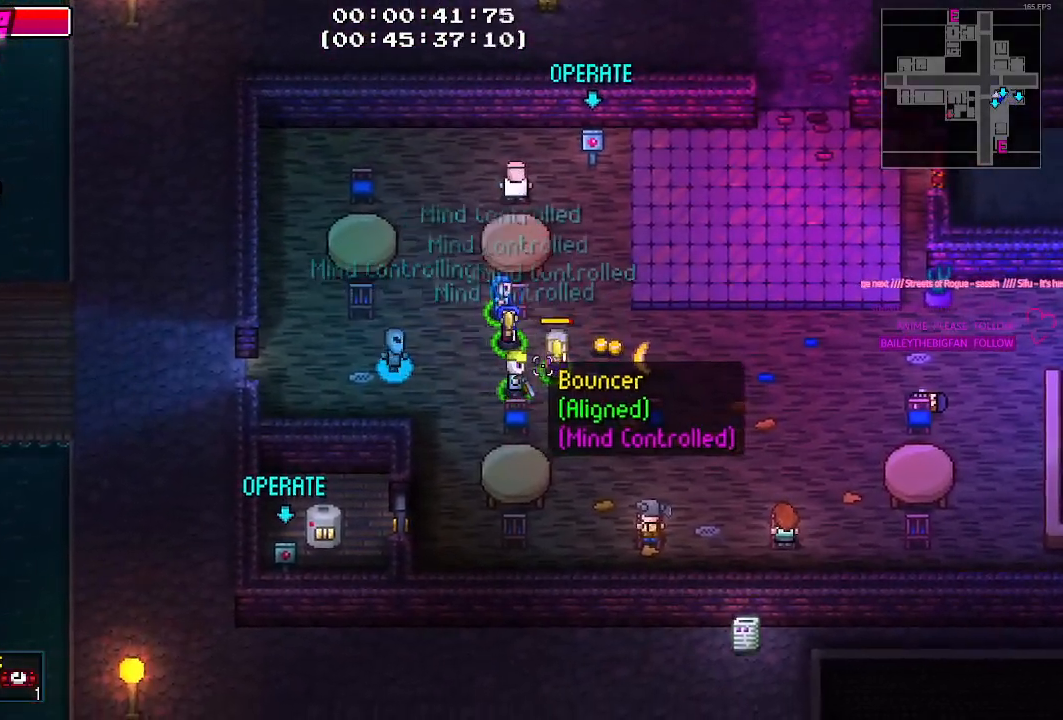
{"keys": ["d", "w"], "events": [[34, "s", "down"], [267, "s", "up"], [450, "w", "down"]]}
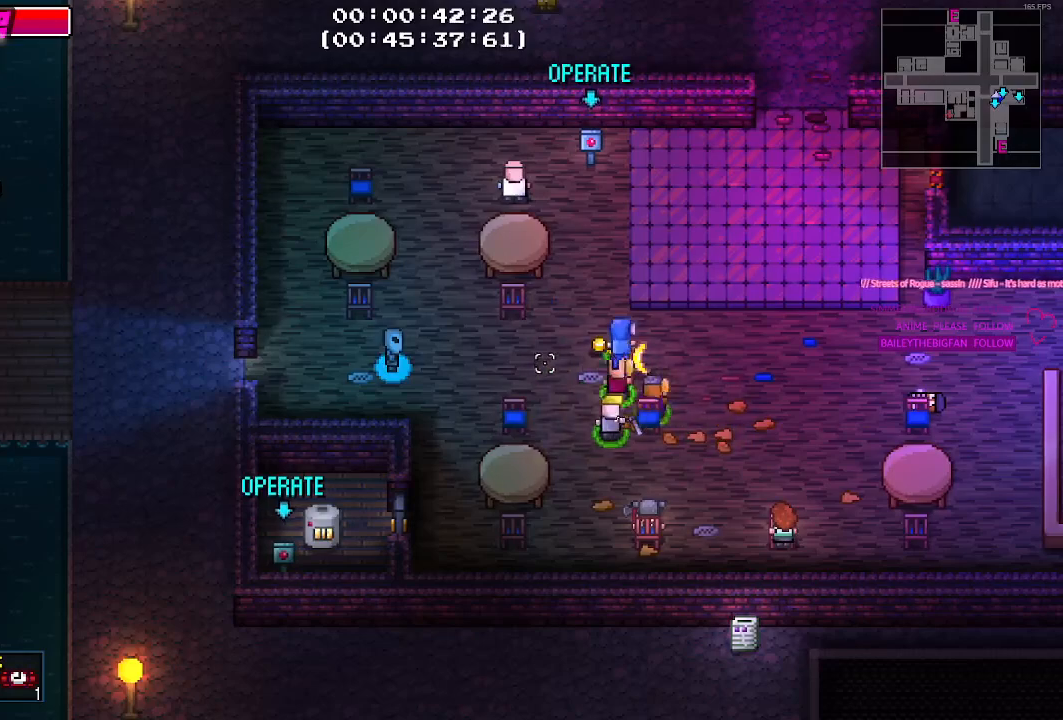
{"keys": ["w"], "events": [[50, "d", "up"], [234, "a", "down"], [434, "a", "up"]]}
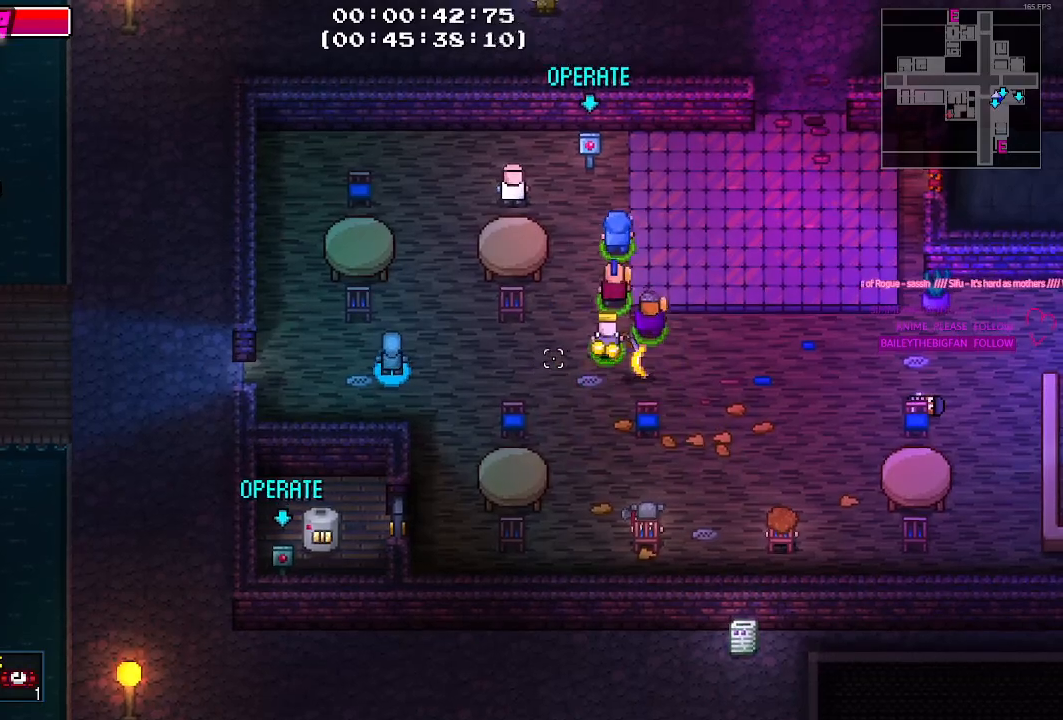
{"keys": [], "events": [[250, "a", "down"], [384, "a", "up"], [384, "w", "up"]]}
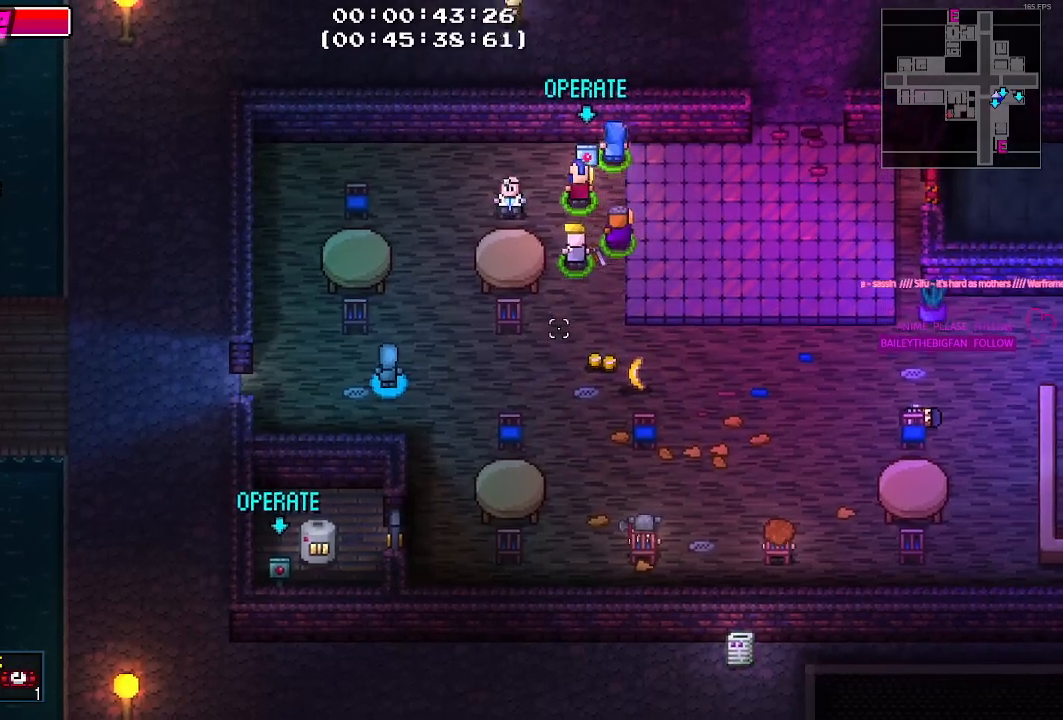
{"keys": ["d"], "events": [[267, "d", "down"]]}
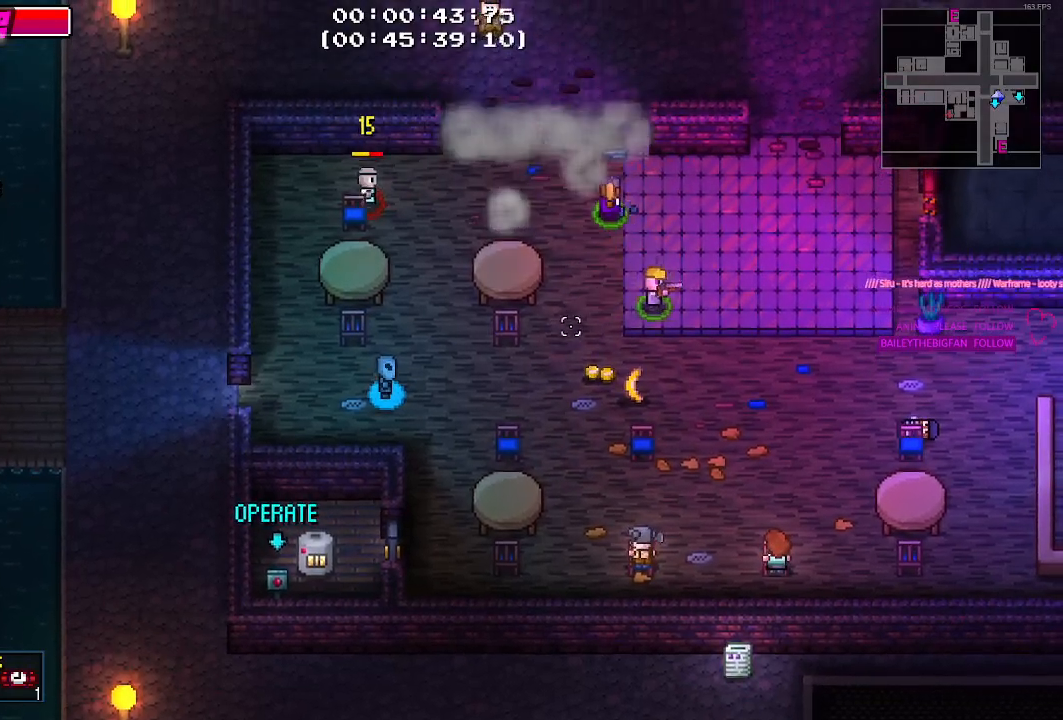
{"keys": ["s"], "events": [[100, "s", "down"], [284, "d", "up"]]}
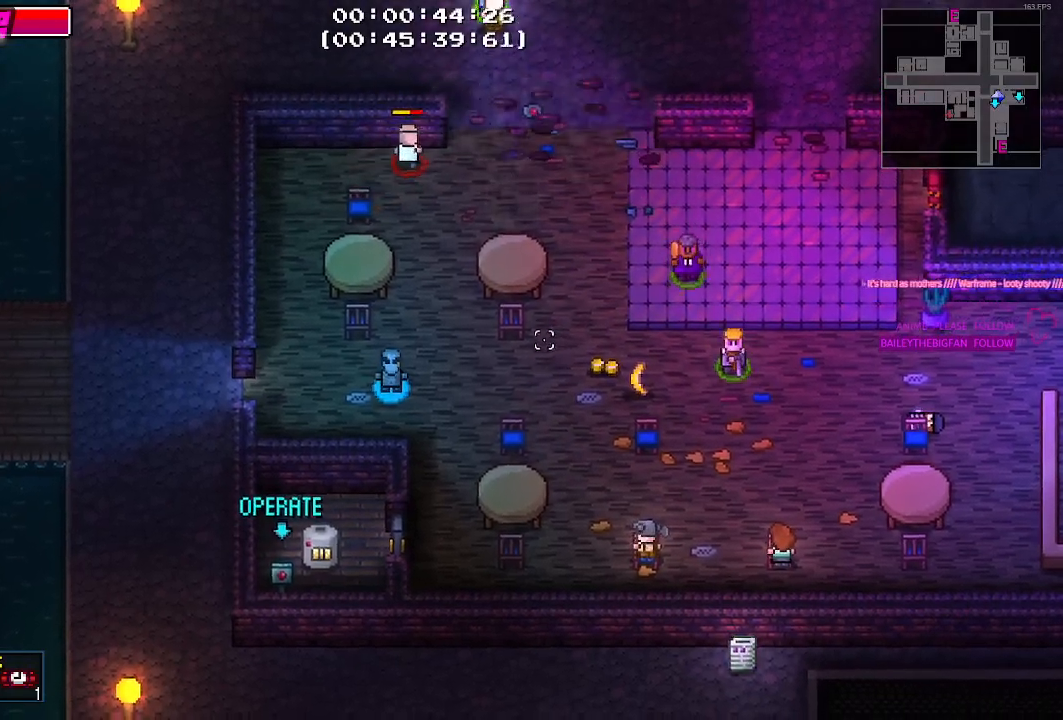
{"keys": ["a"], "events": [[17, "s", "up"], [67, "a", "down"], [200, "s", "down"], [250, "s", "up"]]}
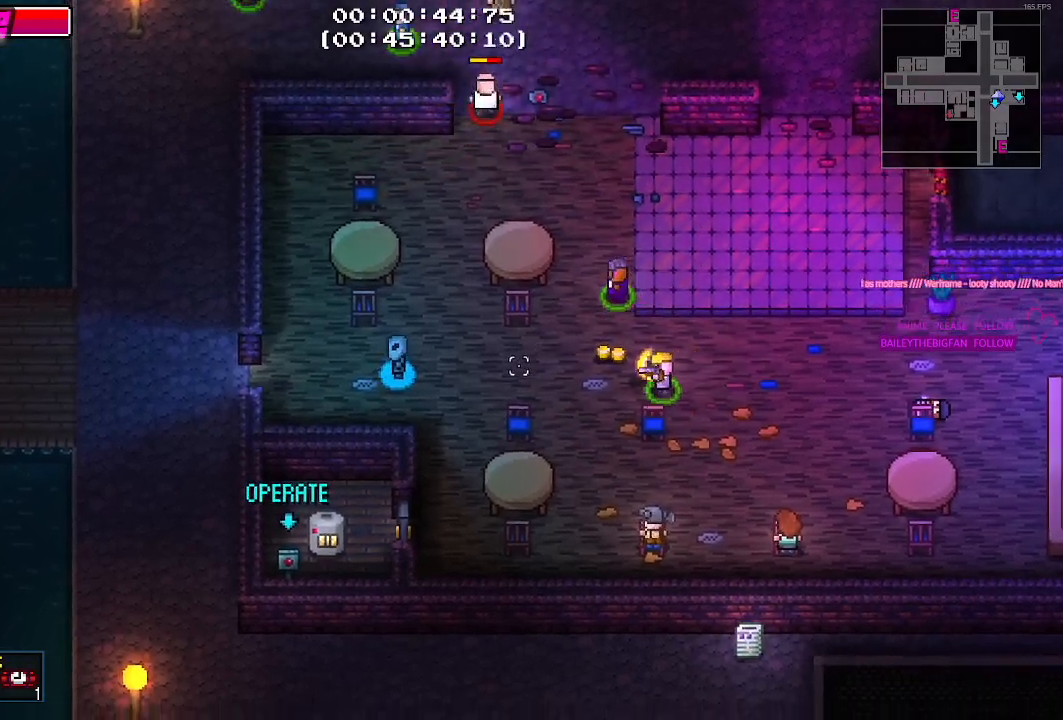
{"keys": ["a"], "events": [[34, "s", "down"], [367, "s", "up"]]}
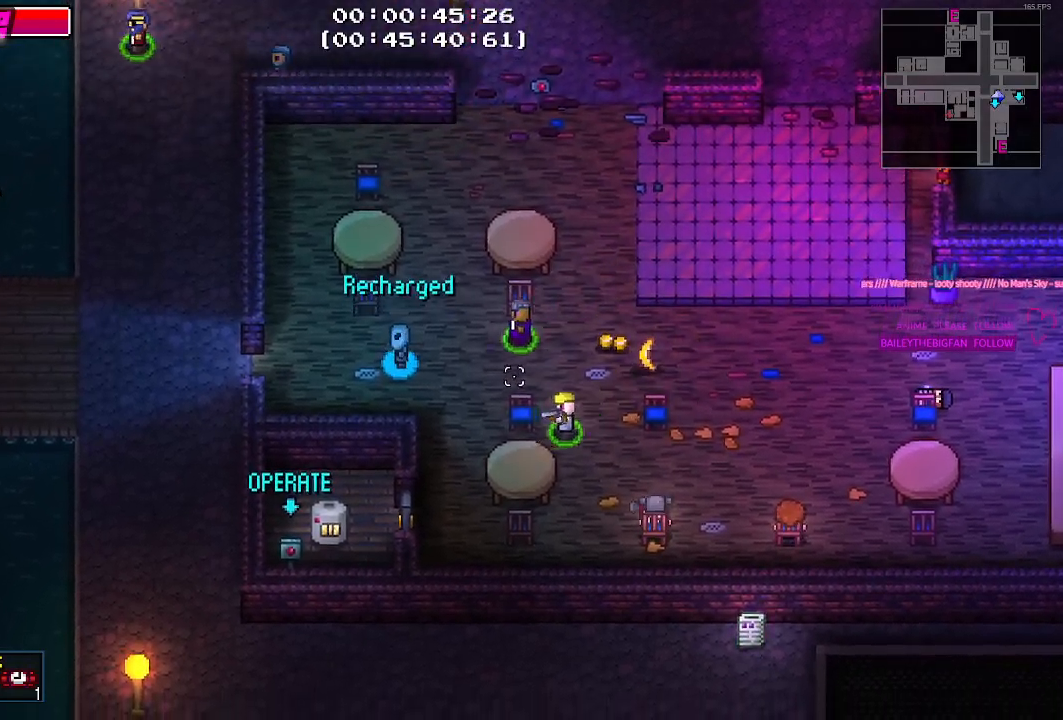
{"keys": ["s"], "events": [[200, "s", "down"], [417, "a", "up"]]}
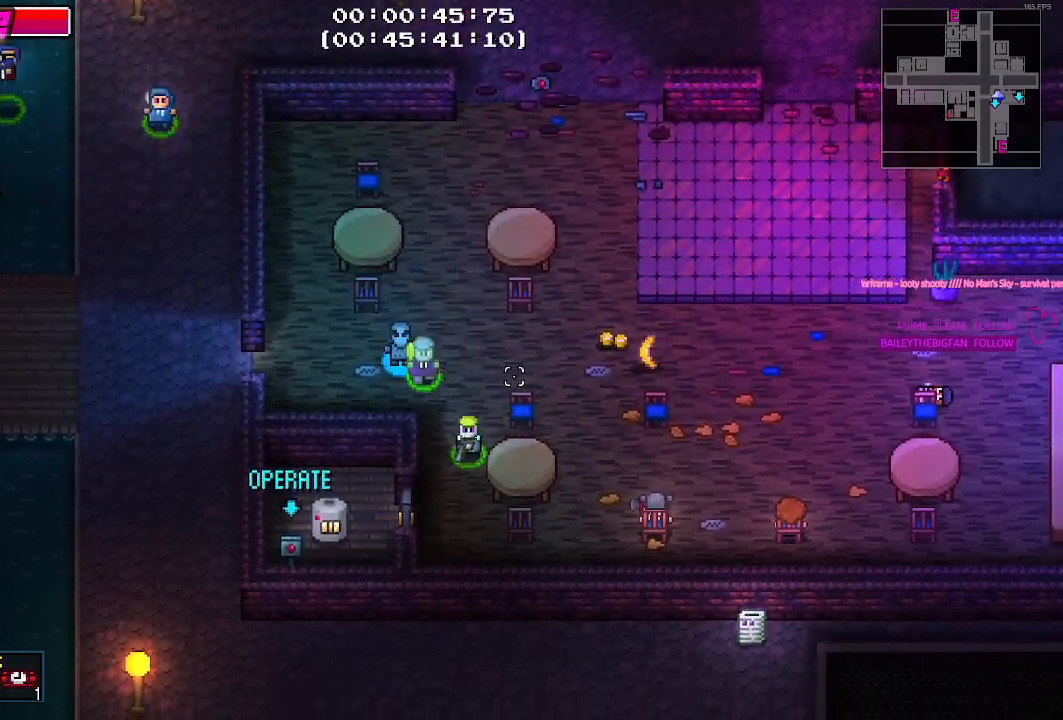
{"keys": ["a", "s"], "events": [[117, "d", "down"], [350, "d", "up"], [434, "a", "down"]]}
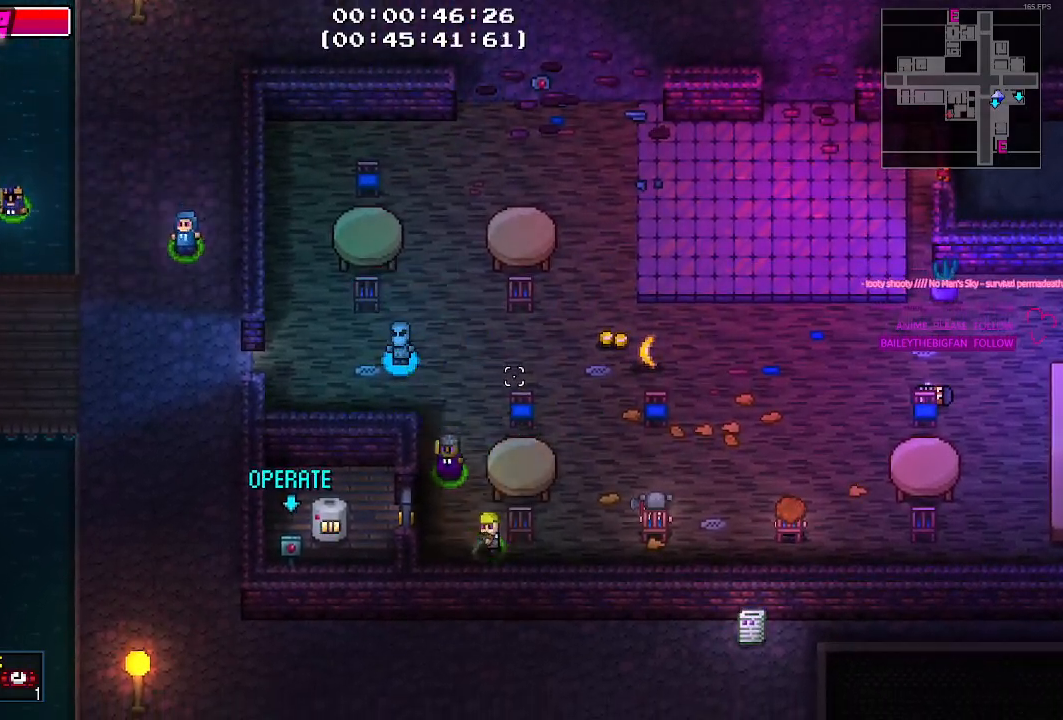
{"keys": ["a"]}
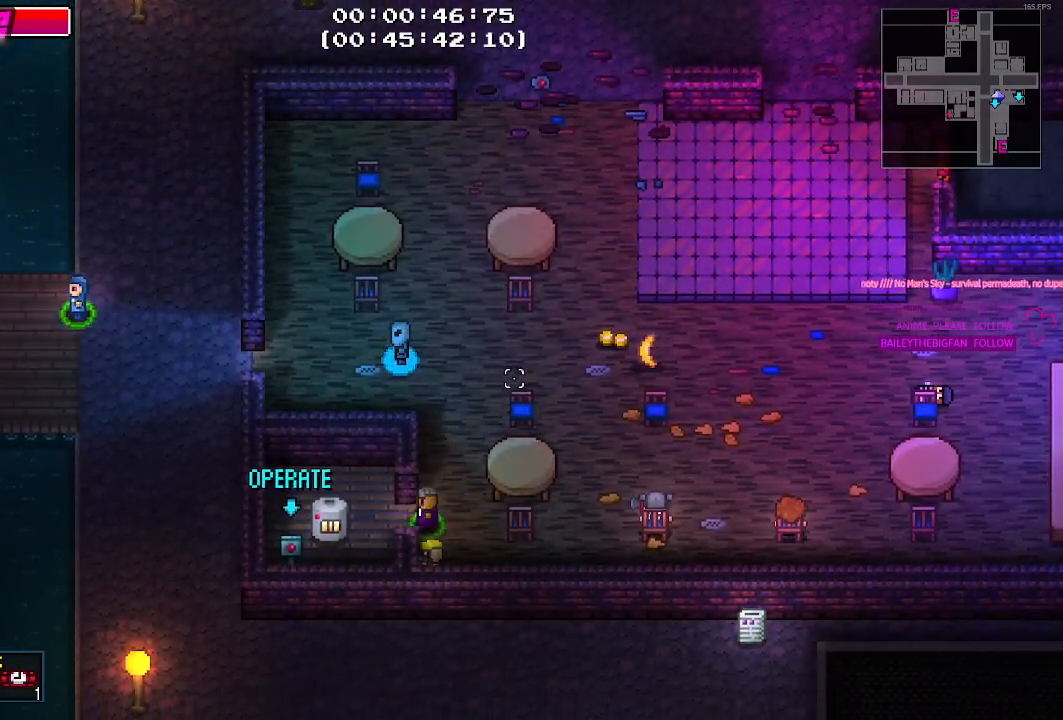
{"keys": []}
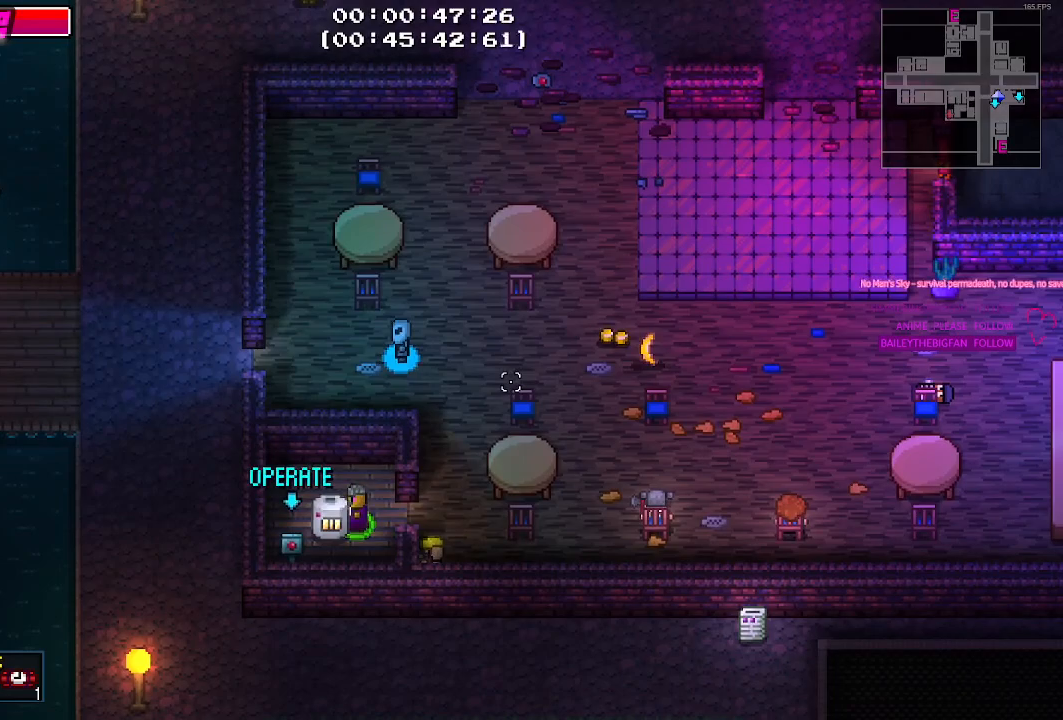
{"keys": []}
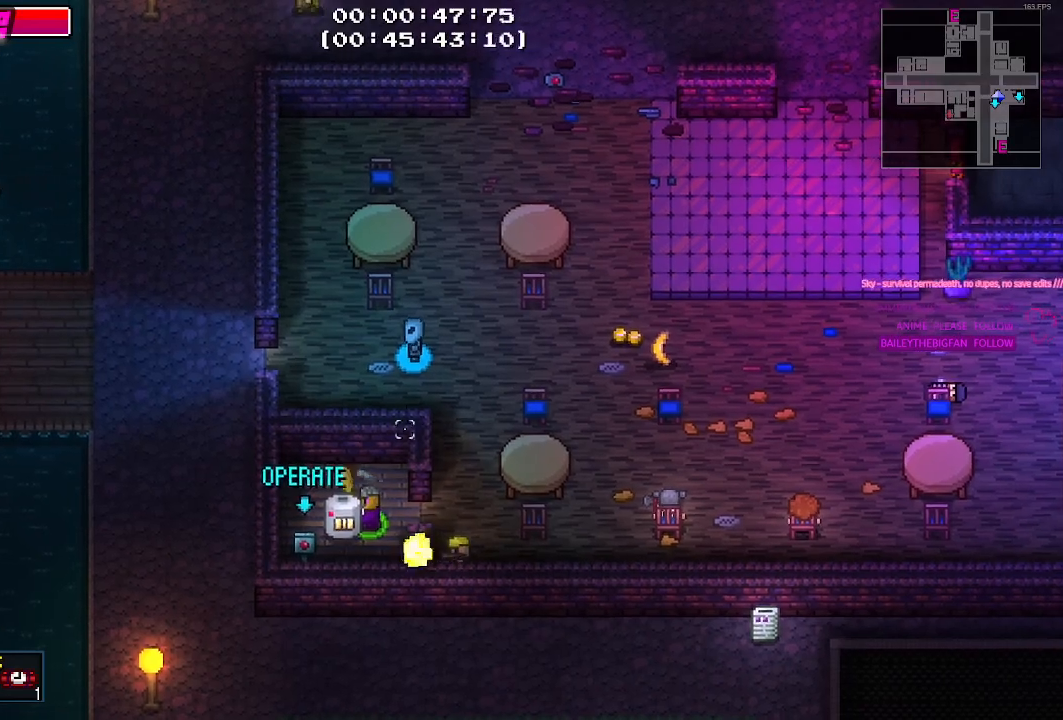
{"keys": [], "events": []}
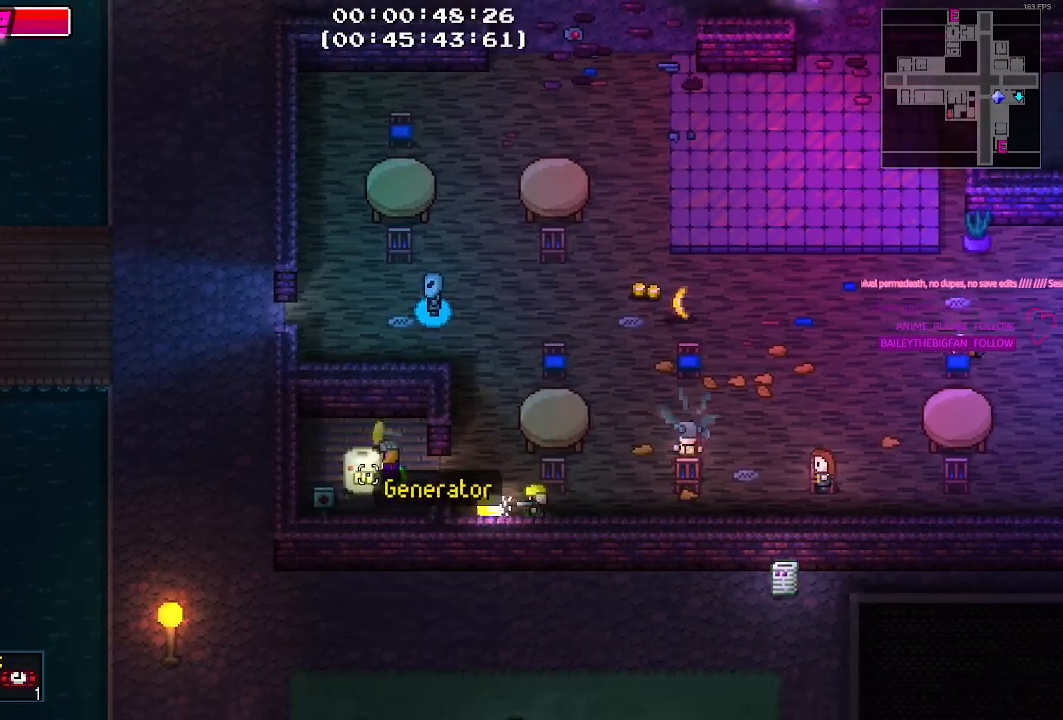
{"keys": [], "events": []}
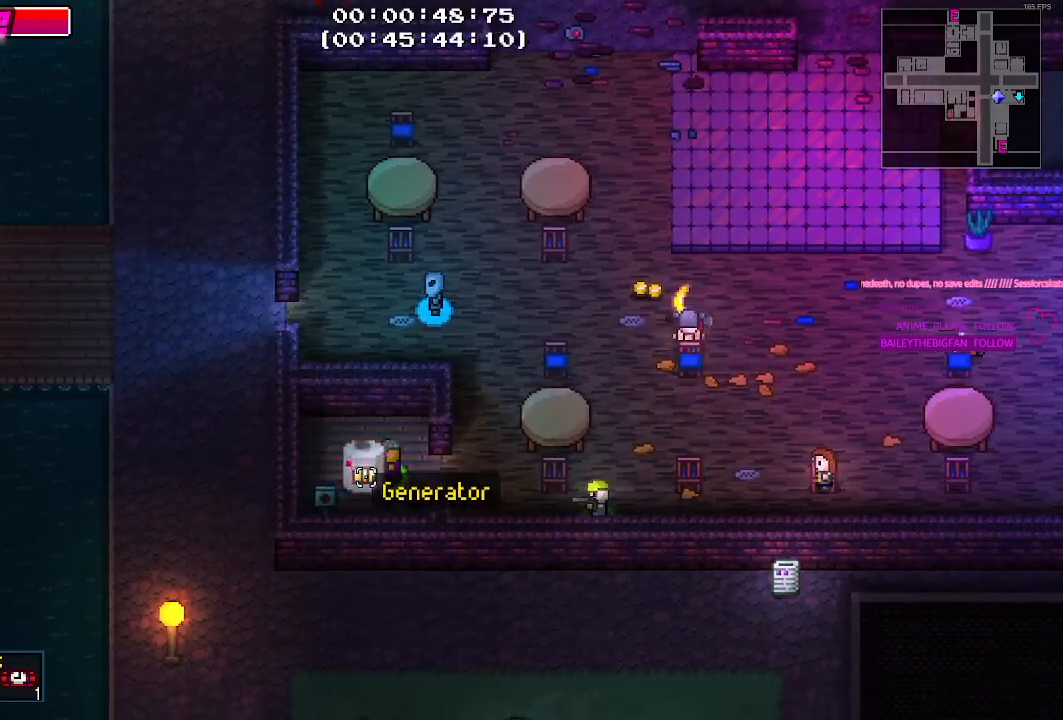
{"keys": ["w"], "events": [[450, "w", "down"]]}
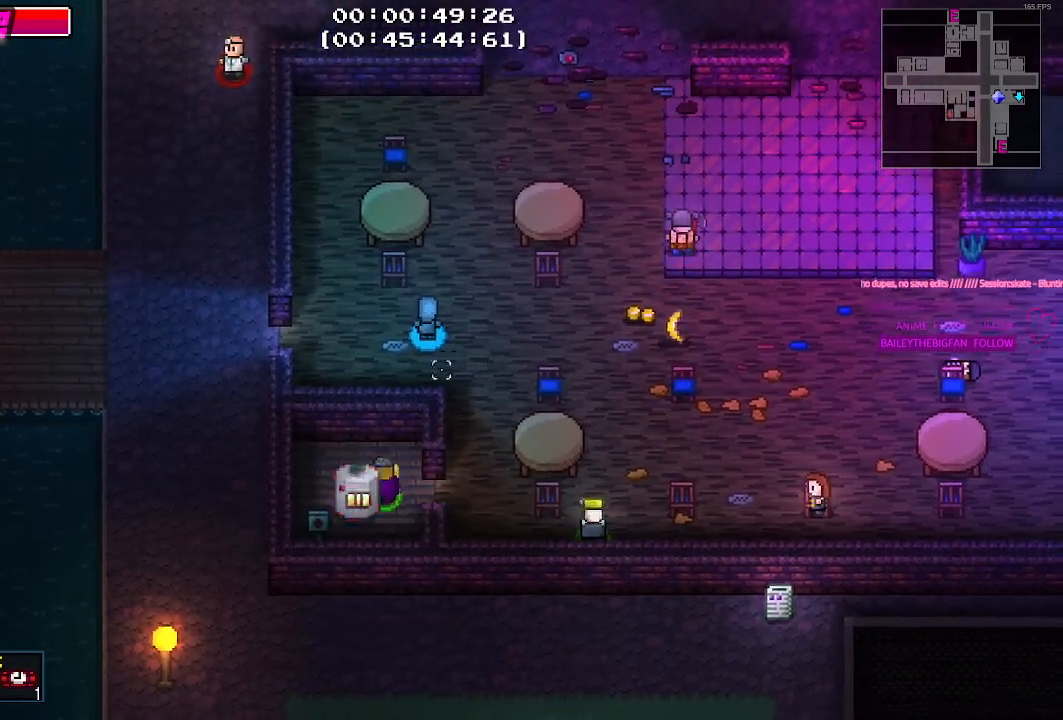
{"keys": ["s"], "events": [[217, "w", "up"], [500, "s", "down"]]}
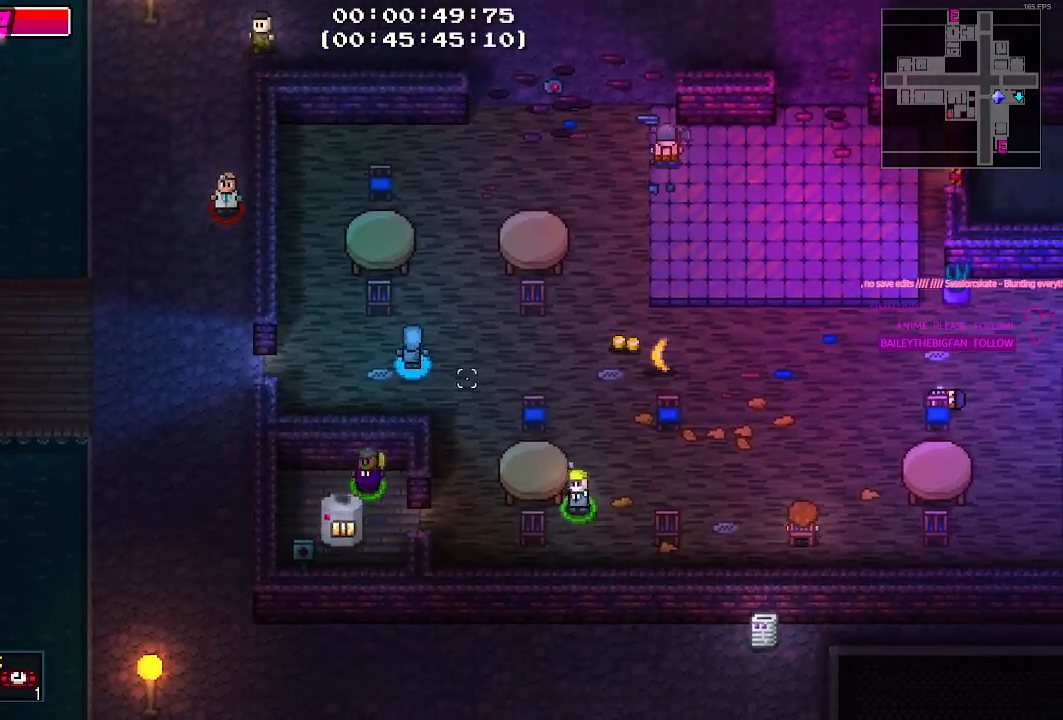
{"keys": ["a"], "events": [[250, "a", "down"], [284, "s", "up"]]}
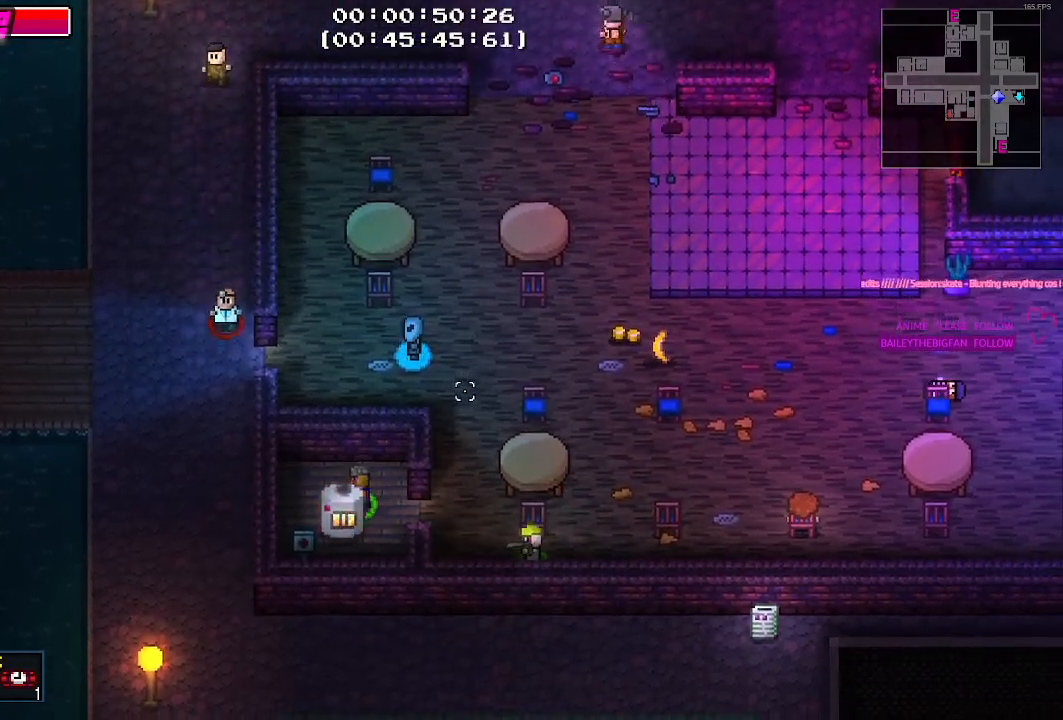
{"keys": ["a"], "events": [[167, "w", "down"], [400, "w", "up"]]}
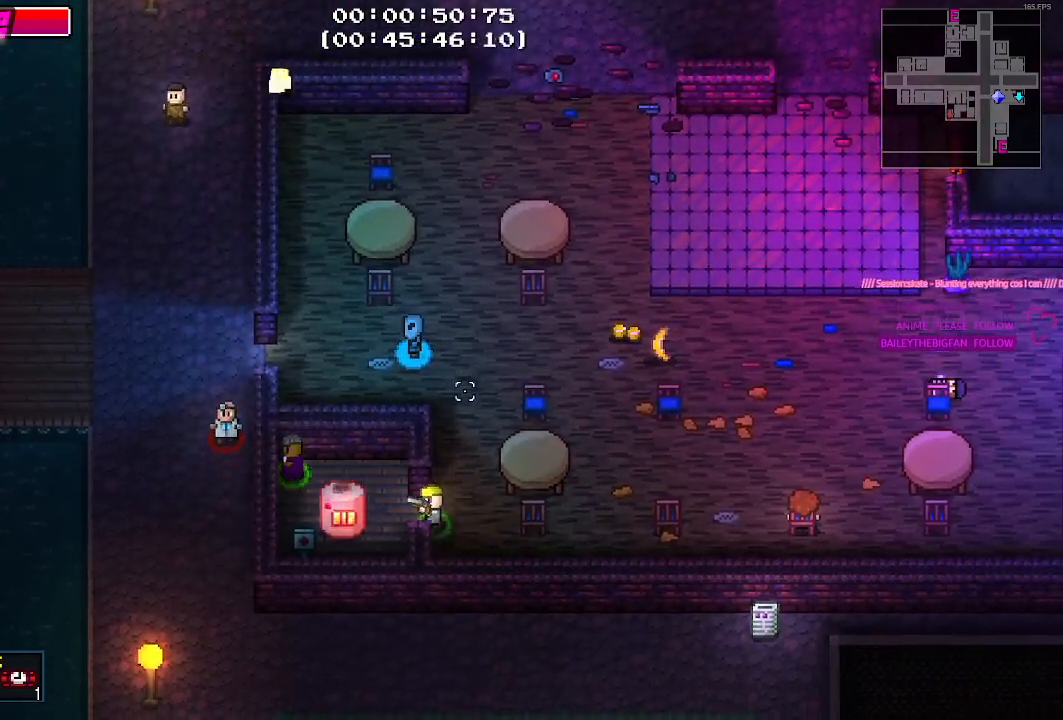
{"keys": [], "events": [[217, "s", "down"], [367, "a", "up"], [450, "s", "up"]]}